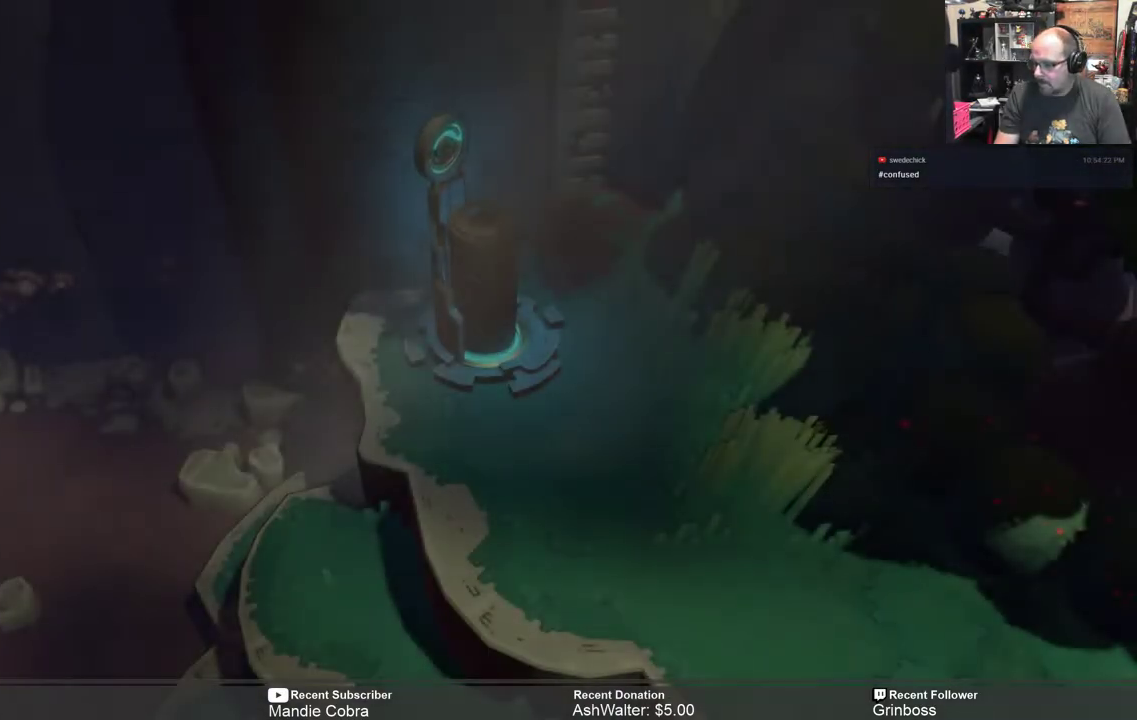
Gameplay with a controller (Xbox layout); each line is a JSON object with the inputs held at the frame after it. "events" lists button and stick changes between this image and that frame as [ms after this image, input, new state], when the widget could be followed in between.
{"buttons": [], "left_stick": "center", "right_stick": "center", "events": [[117, "R2", "down"], [450, "R2", "up"]]}
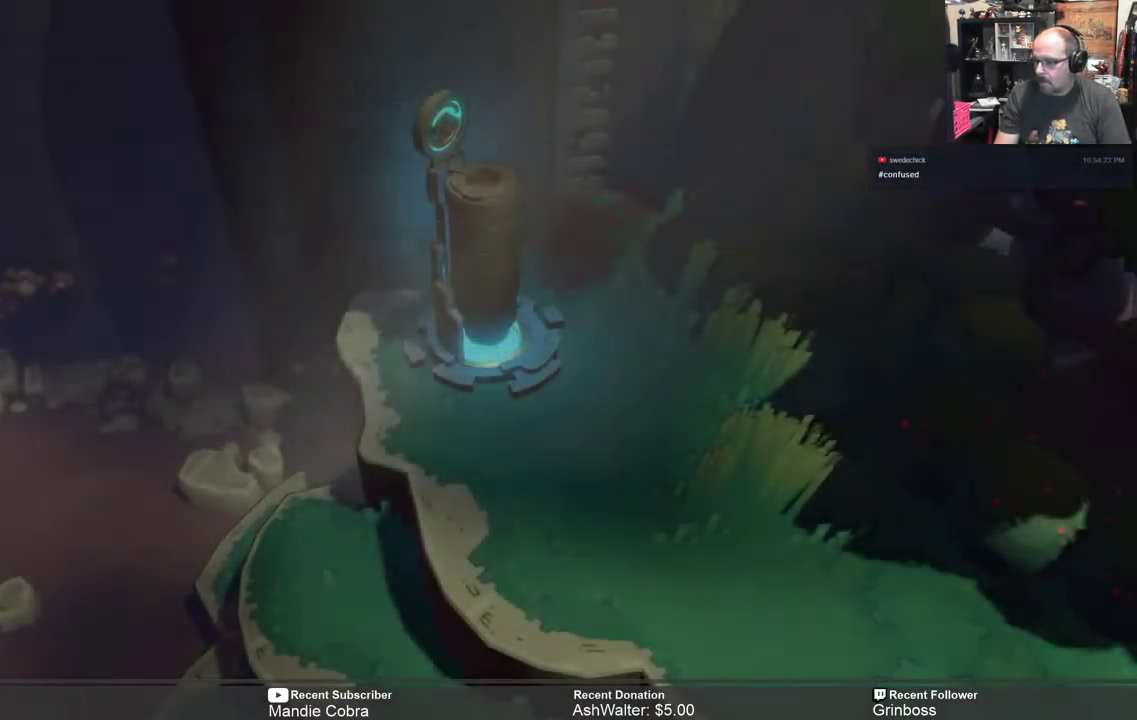
{"buttons": ["R2"], "left_stick": "center", "right_stick": "center", "events": [[100, "R2", "down"]]}
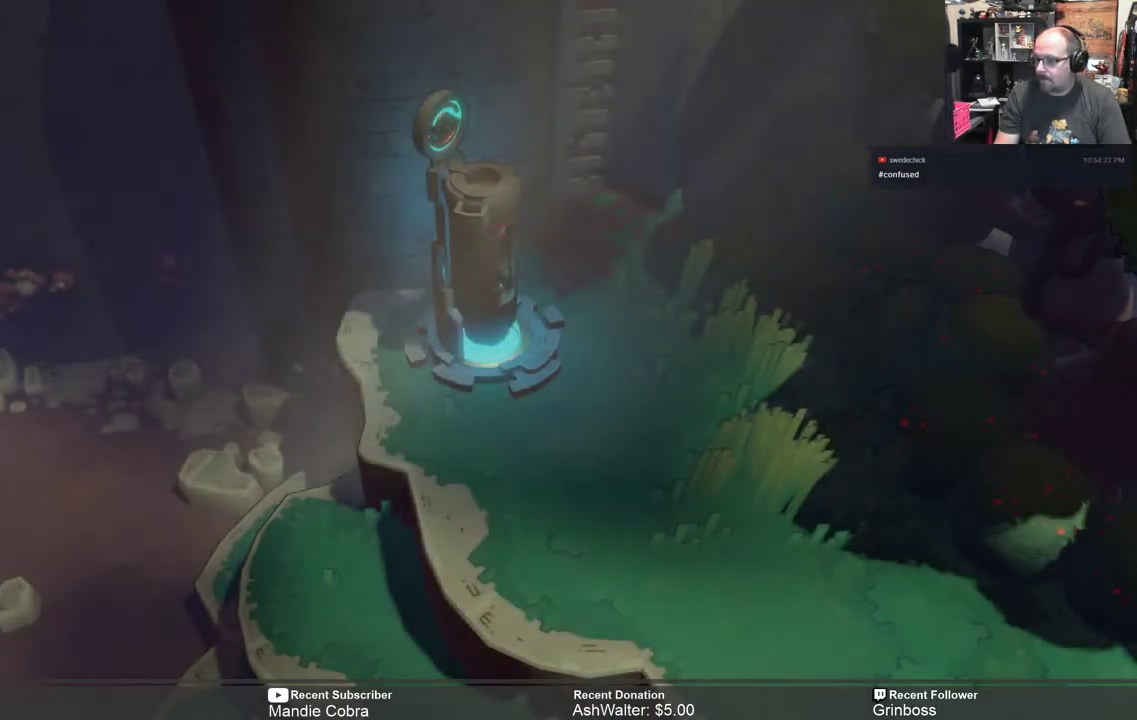
{"buttons": ["R2"], "left_stick": "center", "right_stick": "center", "events": []}
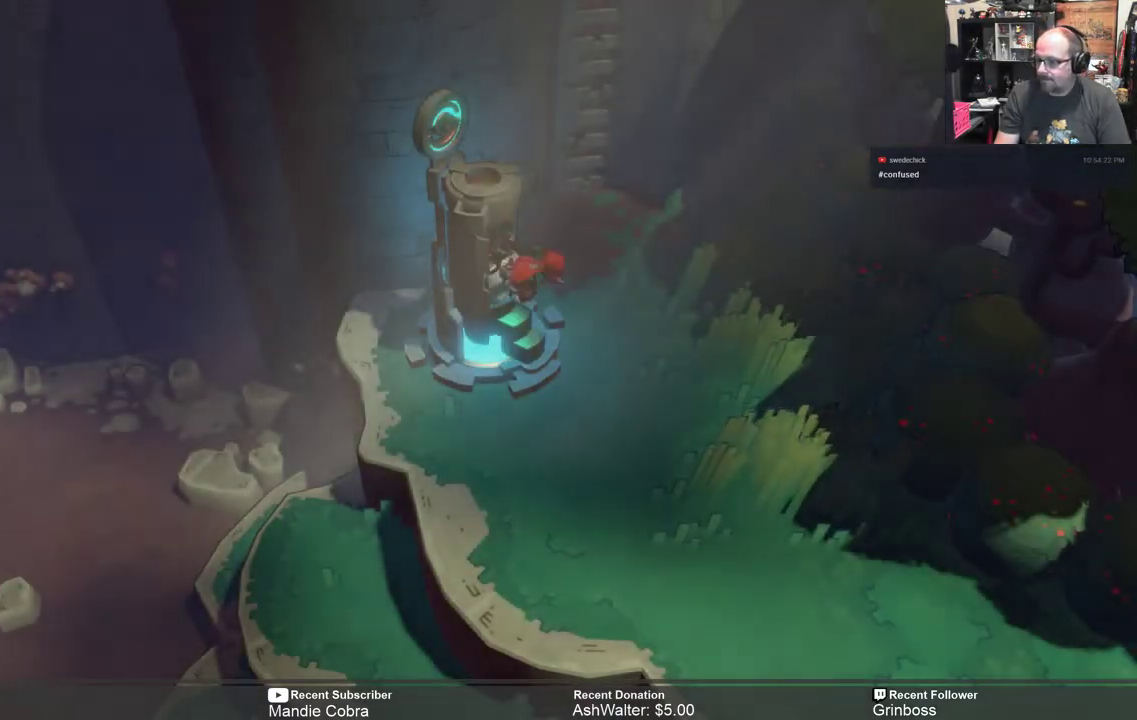
{"buttons": ["R2"], "left_stick": "center", "right_stick": "center", "events": []}
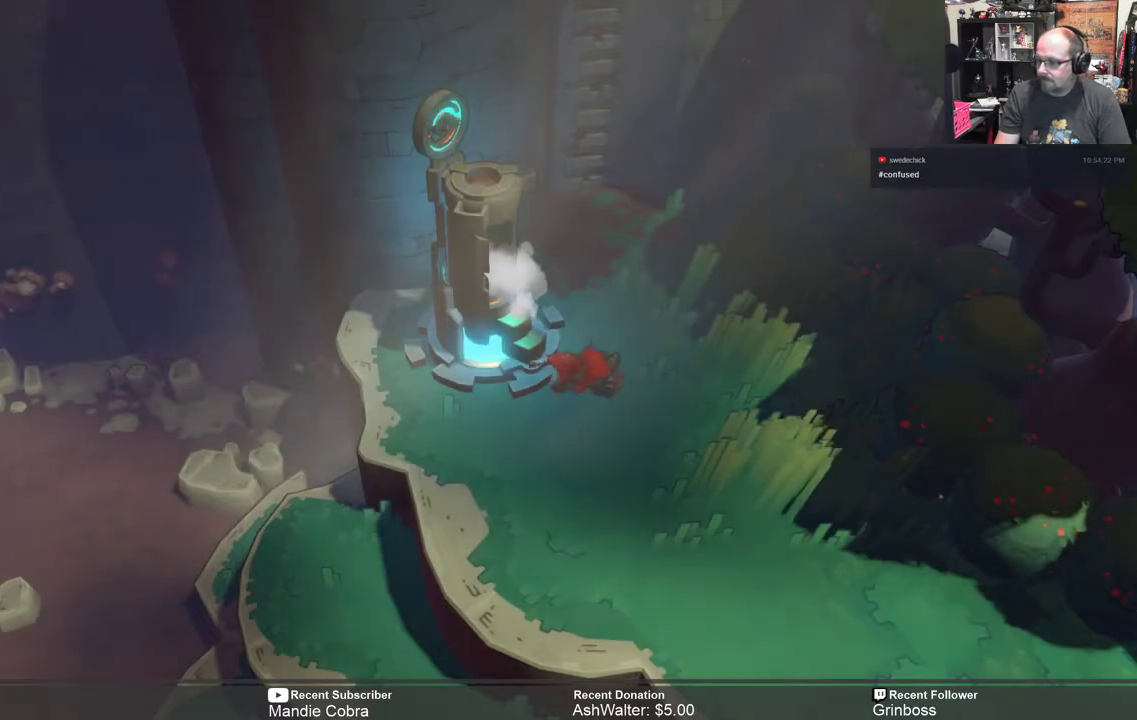
{"buttons": ["R2"], "left_stick": "center", "right_stick": "center", "events": []}
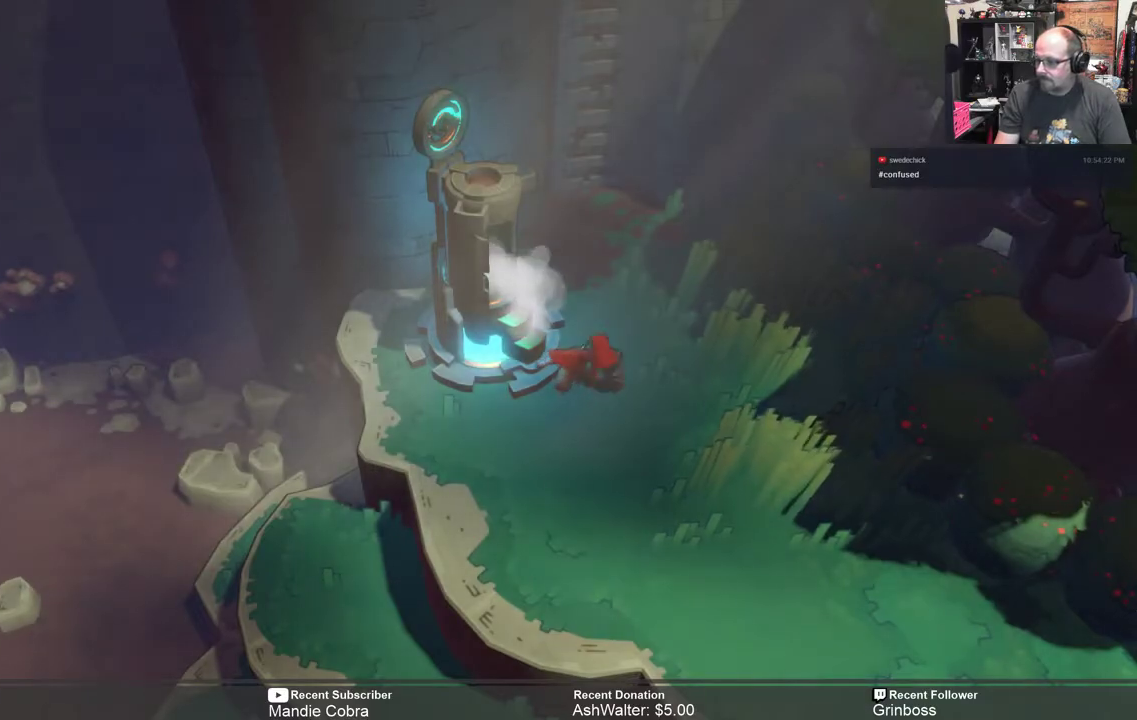
{"buttons": ["R2"], "left_stick": "down-right", "right_stick": "center", "events": [[383, "left_stick", "down"], [450, "left_stick", "down-right"]]}
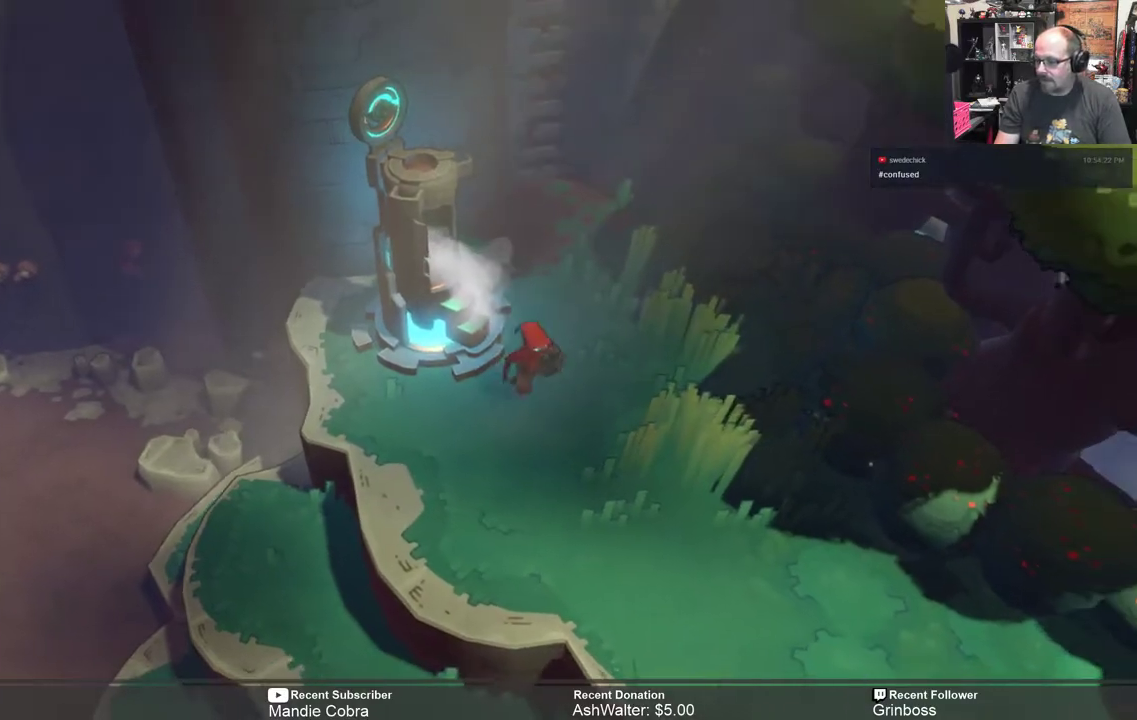
{"buttons": ["R2"], "left_stick": "down", "right_stick": "center", "events": [[283, "left_stick", "down"]]}
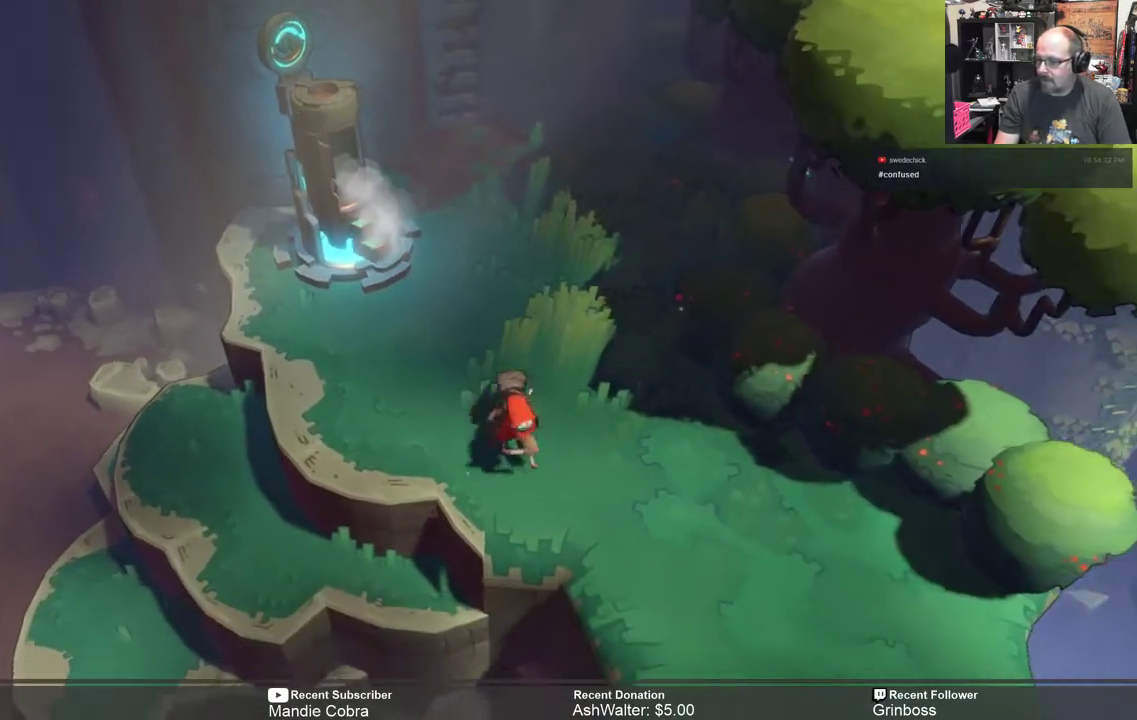
{"buttons": ["R2"], "left_stick": "down-right", "right_stick": "center", "events": [[17, "left_stick", "down-right"]]}
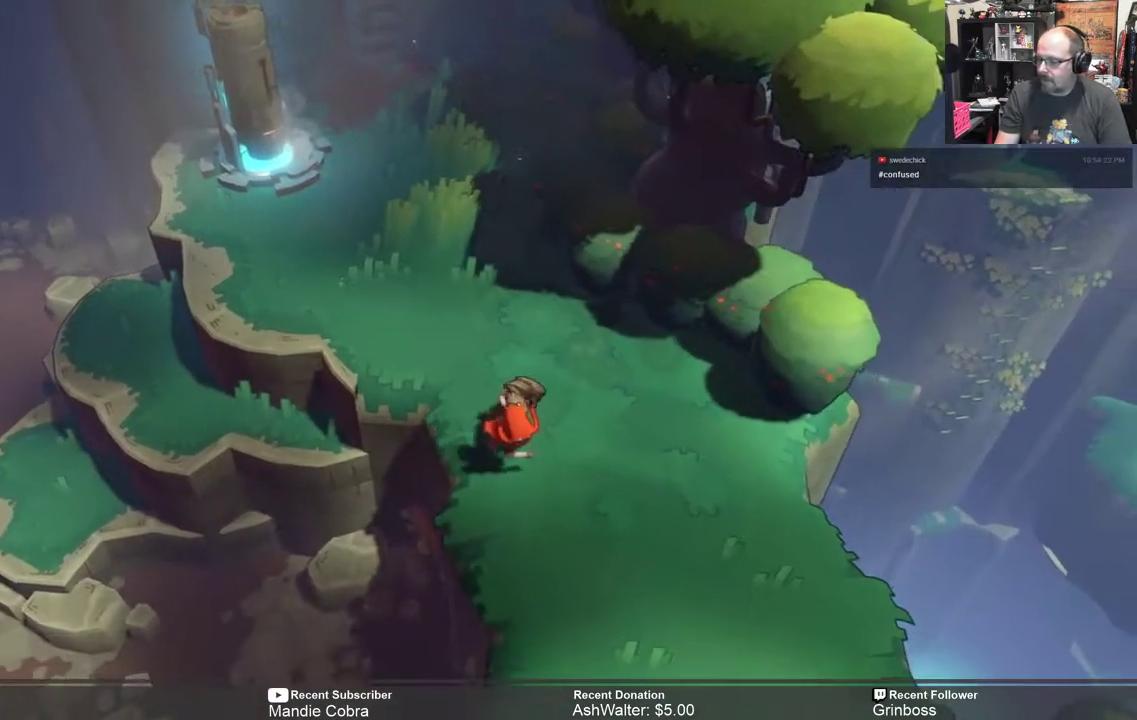
{"buttons": ["R2"], "left_stick": "down", "right_stick": "center", "events": [[200, "left_stick", "down"]]}
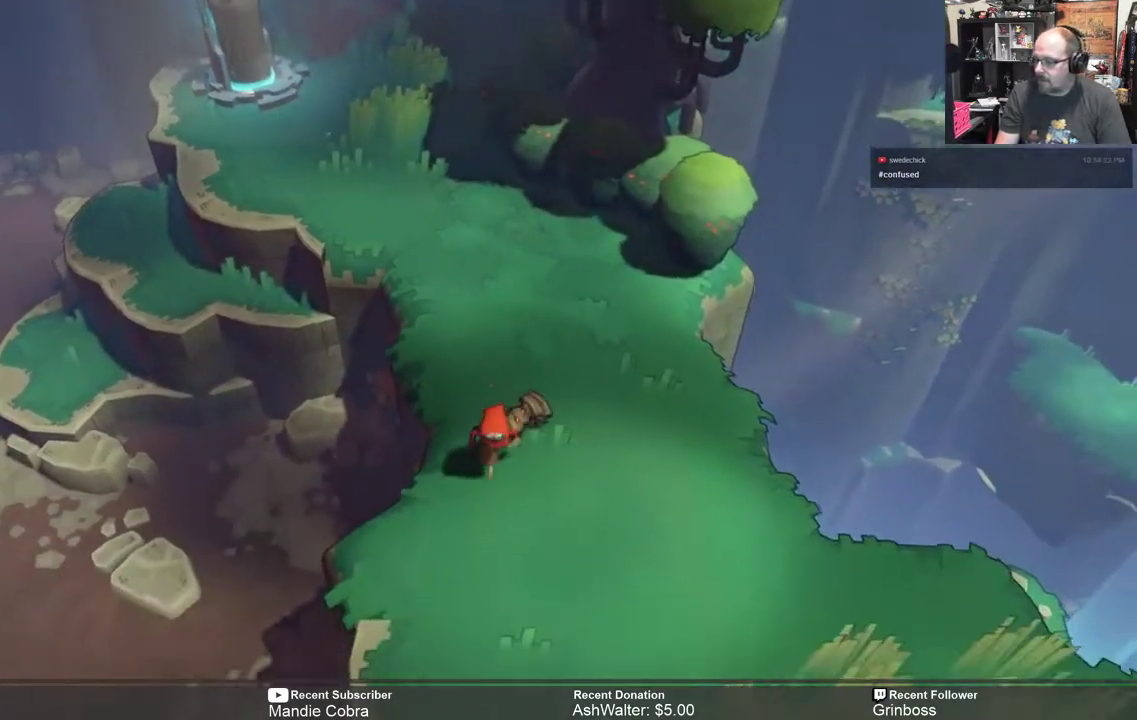
{"buttons": ["R2"], "left_stick": "down", "right_stick": "center", "events": [[167, "left_stick", "down-right"], [317, "left_stick", "right"], [500, "left_stick", "down"]]}
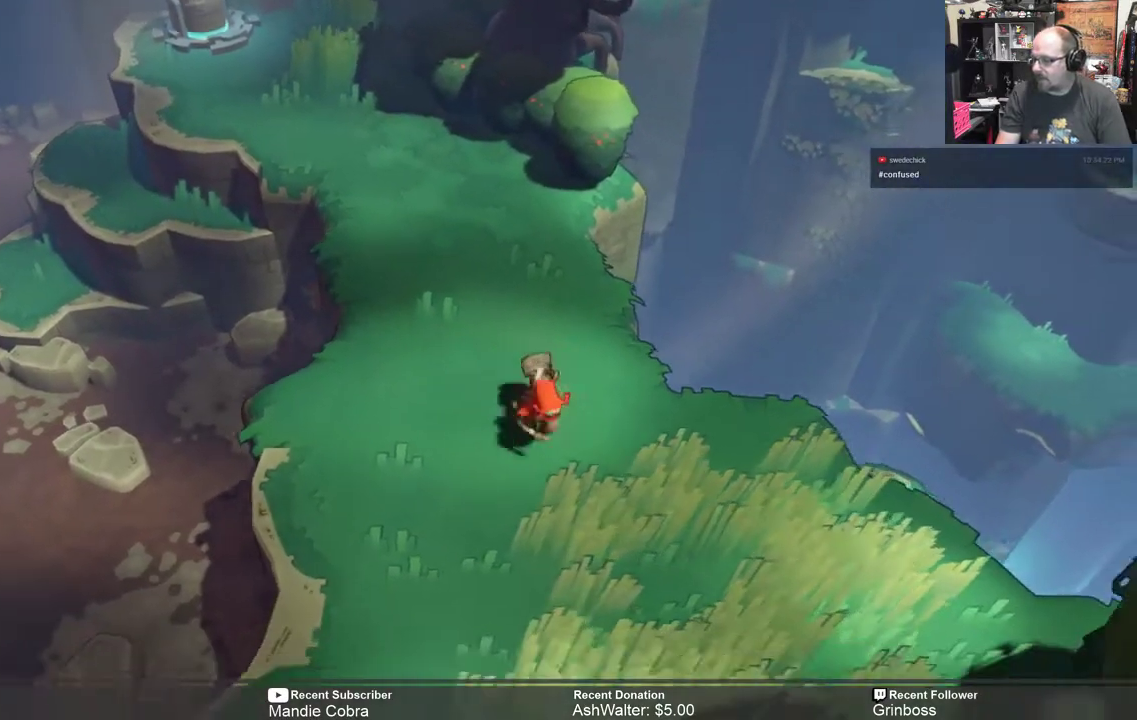
{"buttons": ["R2"], "left_stick": "center", "right_stick": "center", "events": [[200, "left_stick", "right"], [450, "left_stick", "center"]]}
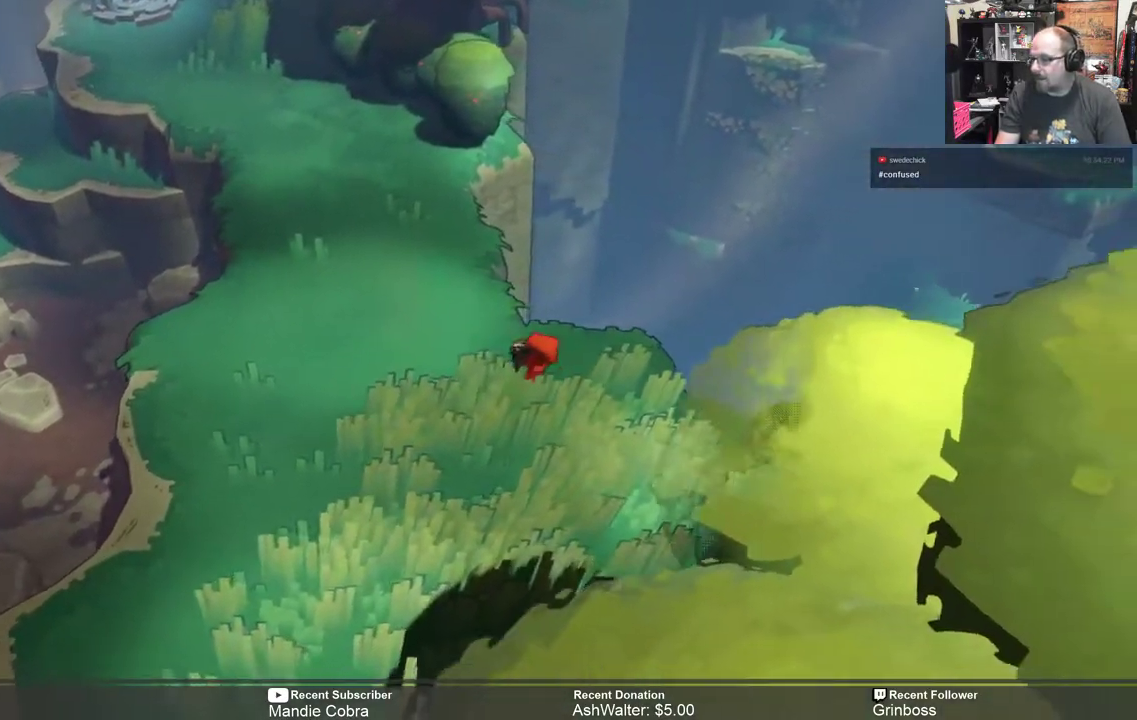
{"buttons": ["R2"], "left_stick": "up-right", "right_stick": "center", "events": [[233, "left_stick", "down-right"], [333, "left_stick", "up-right"]]}
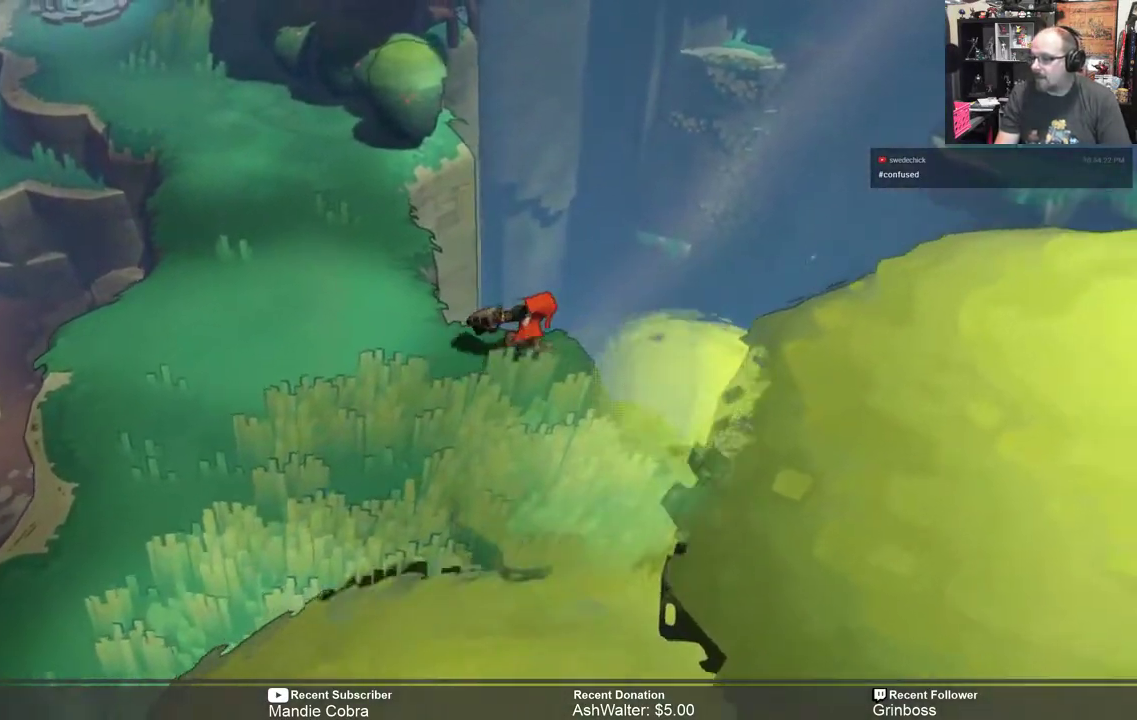
{"buttons": ["R2"], "left_stick": "left", "right_stick": "center", "events": [[33, "left_stick", "center"], [283, "left_stick", "left"]]}
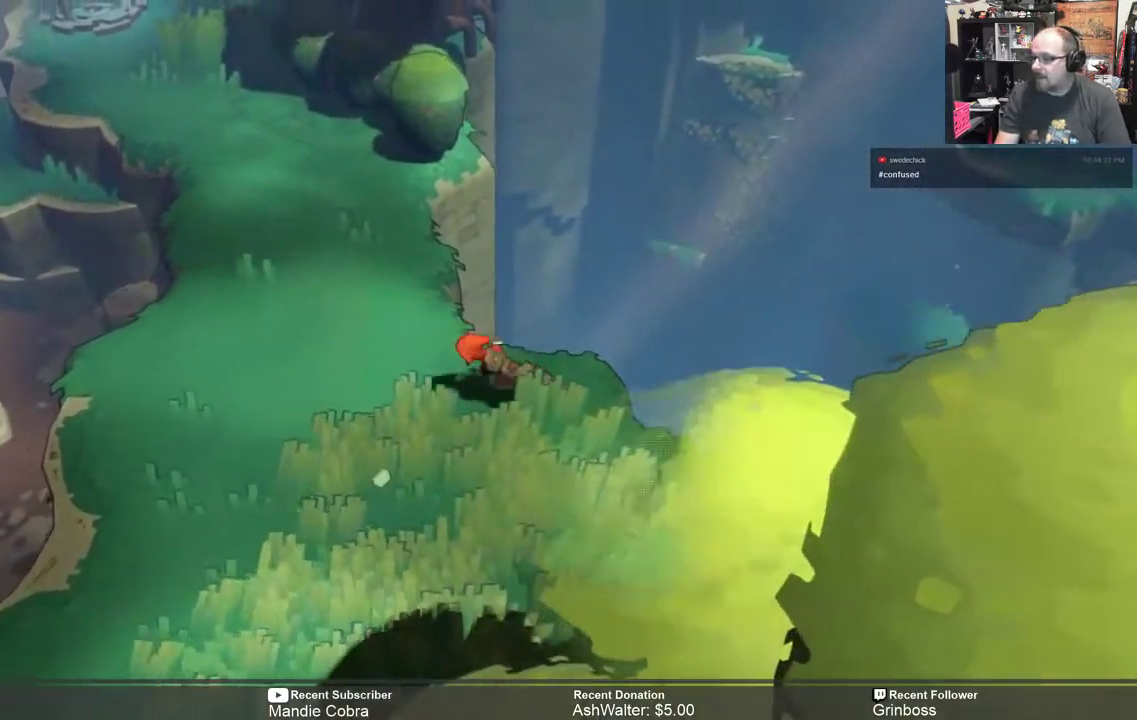
{"buttons": ["R2"], "left_stick": "center", "right_stick": "center", "events": [[383, "left_stick", "center"]]}
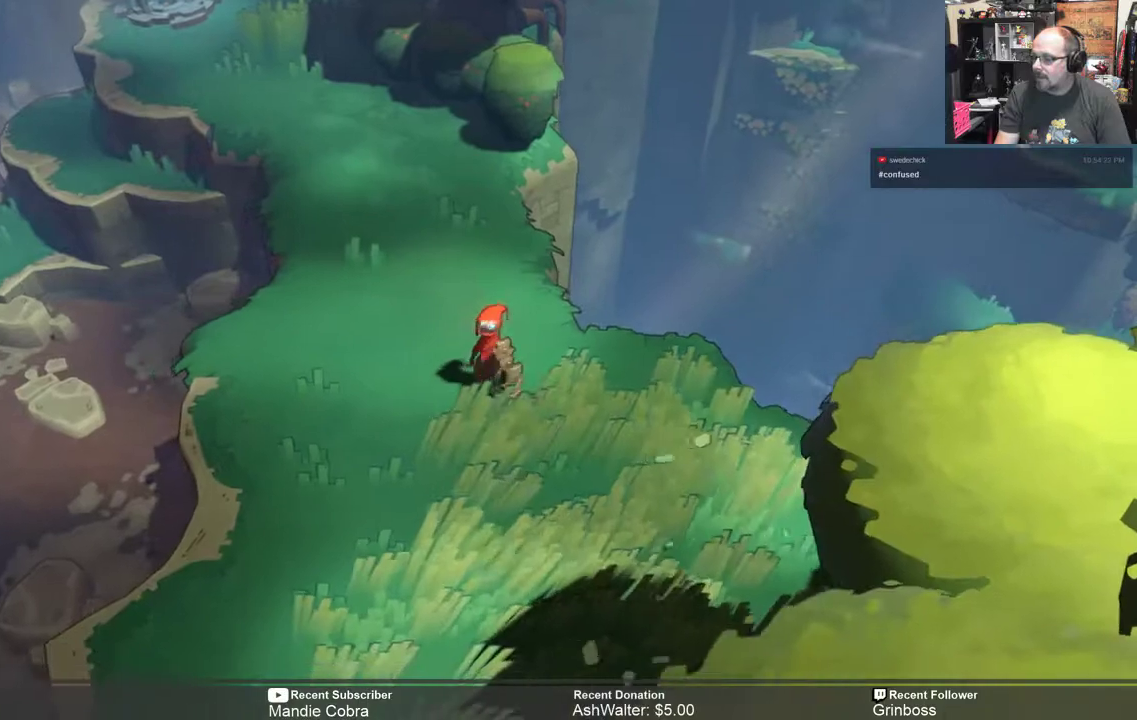
{"buttons": ["R2"], "left_stick": "center", "right_stick": "center", "events": [[17, "left_stick", "up-right"], [300, "left_stick", "center"]]}
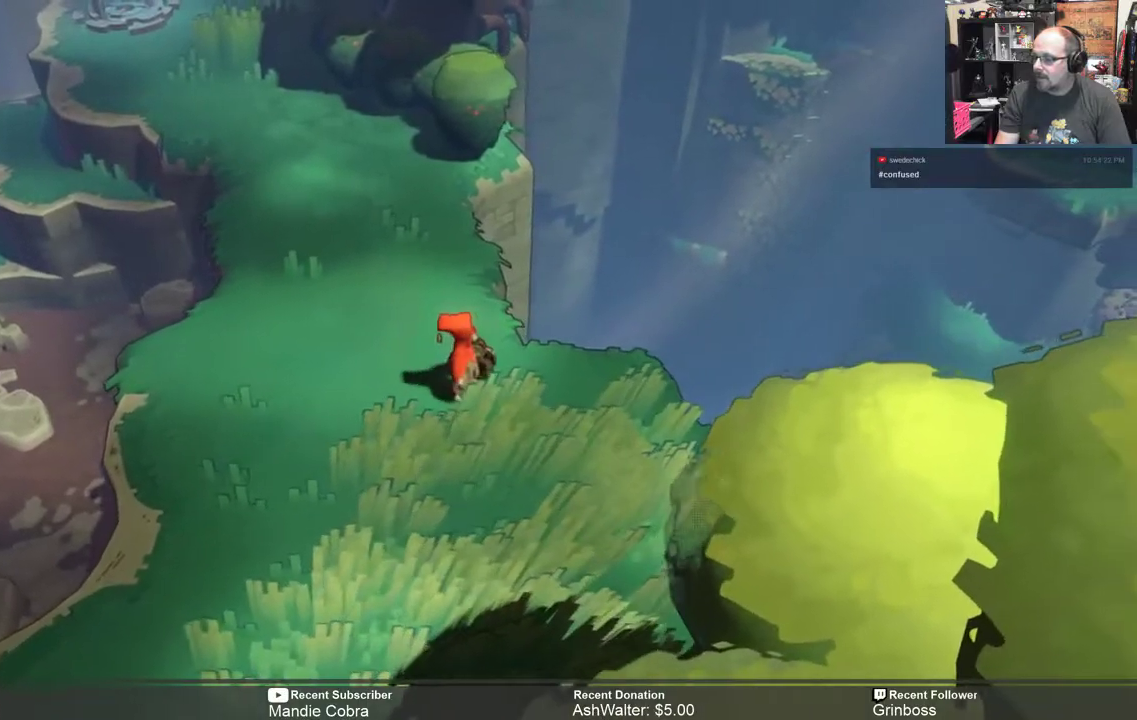
{"buttons": ["A", "R2"], "left_stick": "right", "right_stick": "center", "events": [[33, "left_stick", "right"], [433, "A", "down"]]}
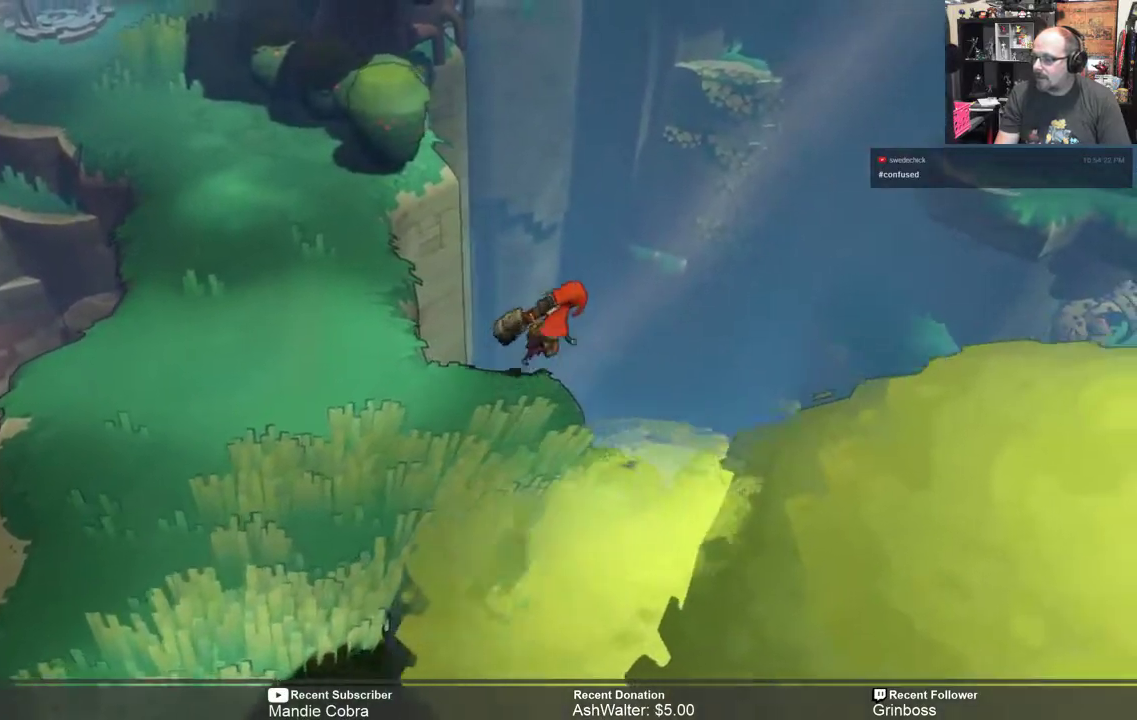
{"buttons": ["R2"], "left_stick": "up-right", "right_stick": "center", "events": [[33, "left_stick", "up-right"], [67, "A", "up"]]}
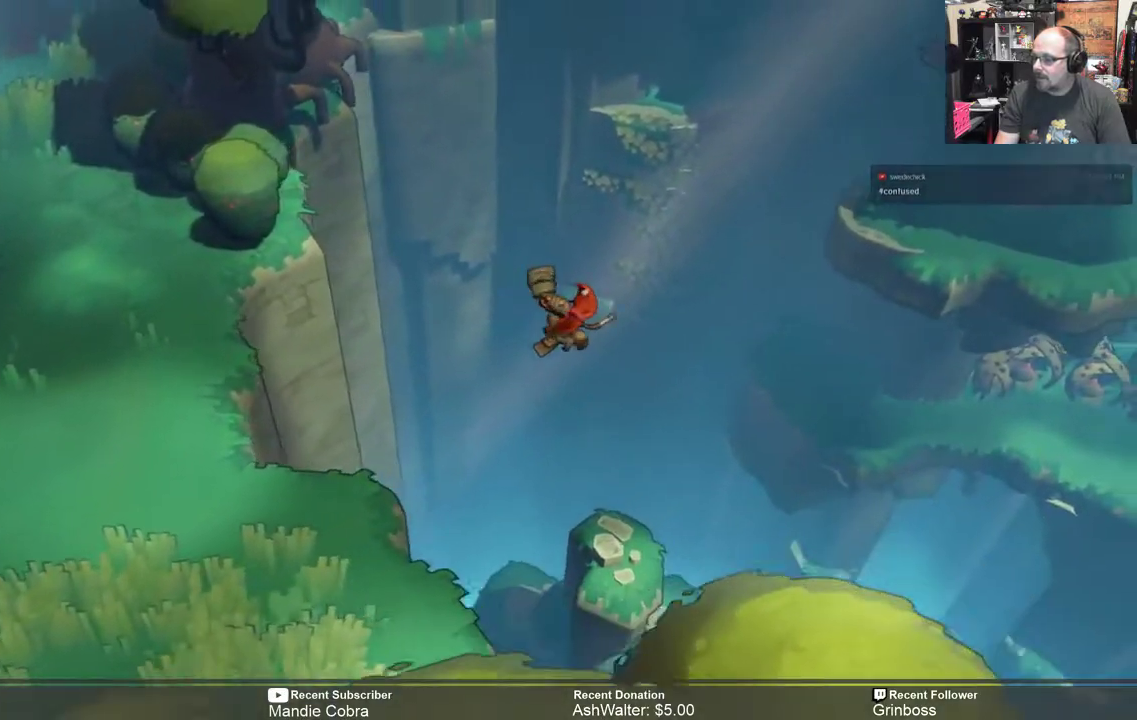
{"buttons": ["R2"], "left_stick": "center", "right_stick": "center", "events": [[100, "left_stick", "center"], [167, "left_stick", "left"], [350, "left_stick", "center"]]}
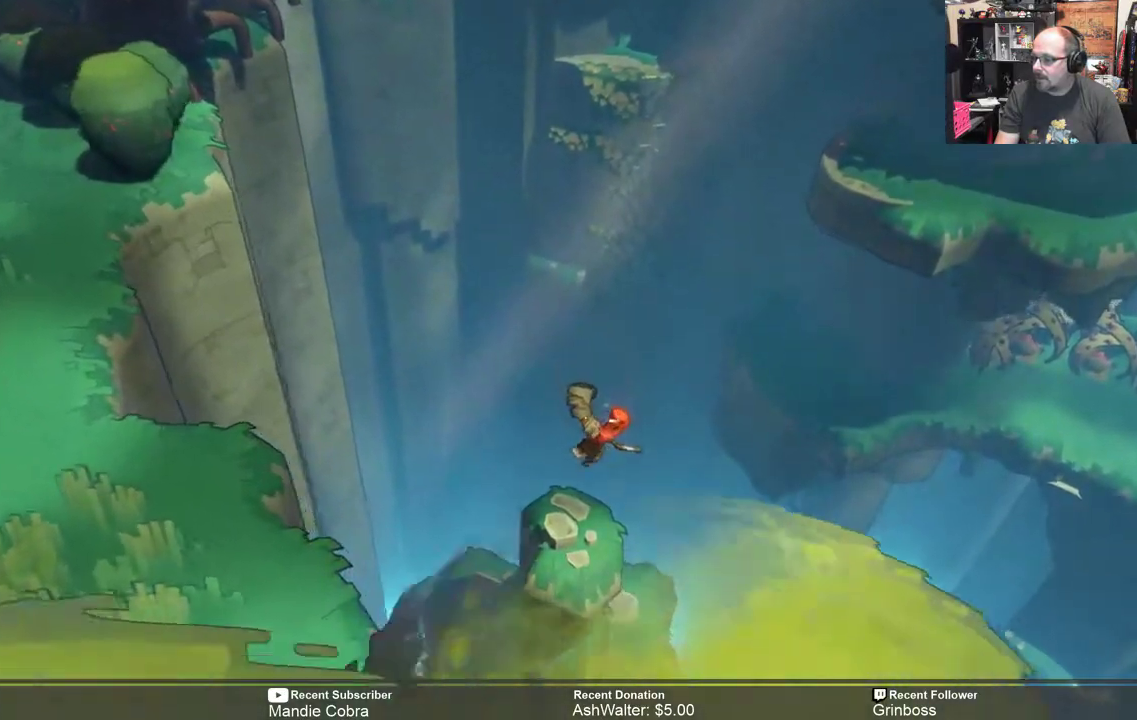
{"buttons": ["R2"], "left_stick": "center", "right_stick": "center", "events": [[17, "left_stick", "down-left"], [283, "left_stick", "center"]]}
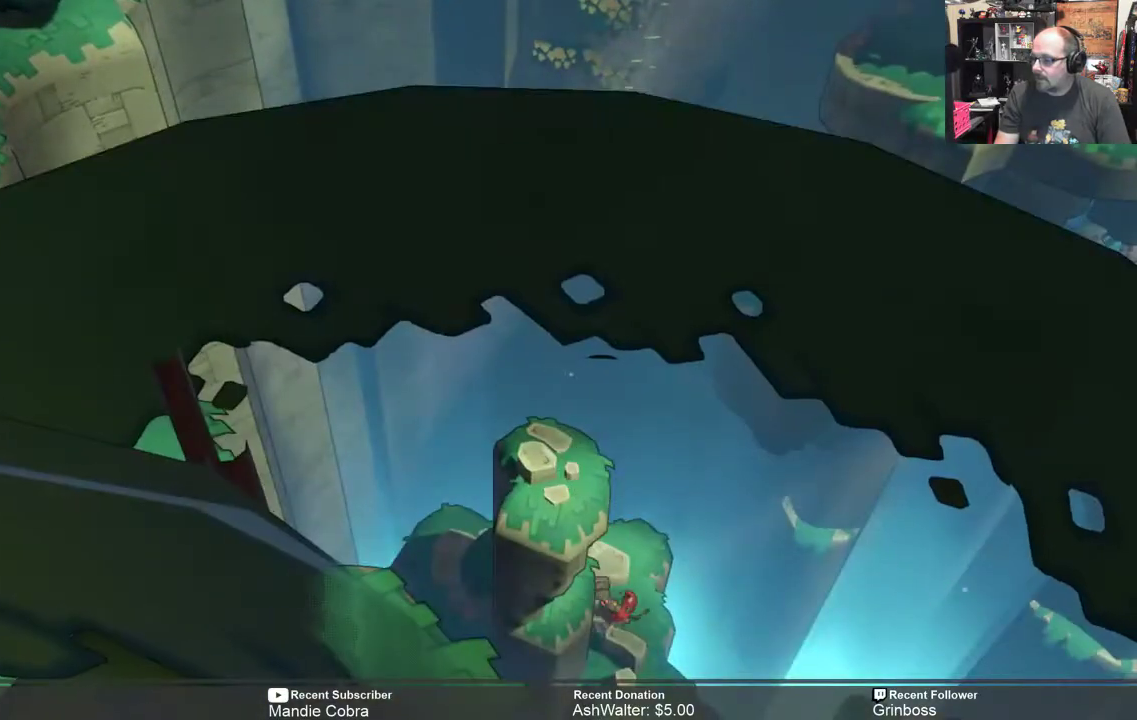
{"buttons": [], "left_stick": "center", "right_stick": "center", "events": [[350, "R2", "up"]]}
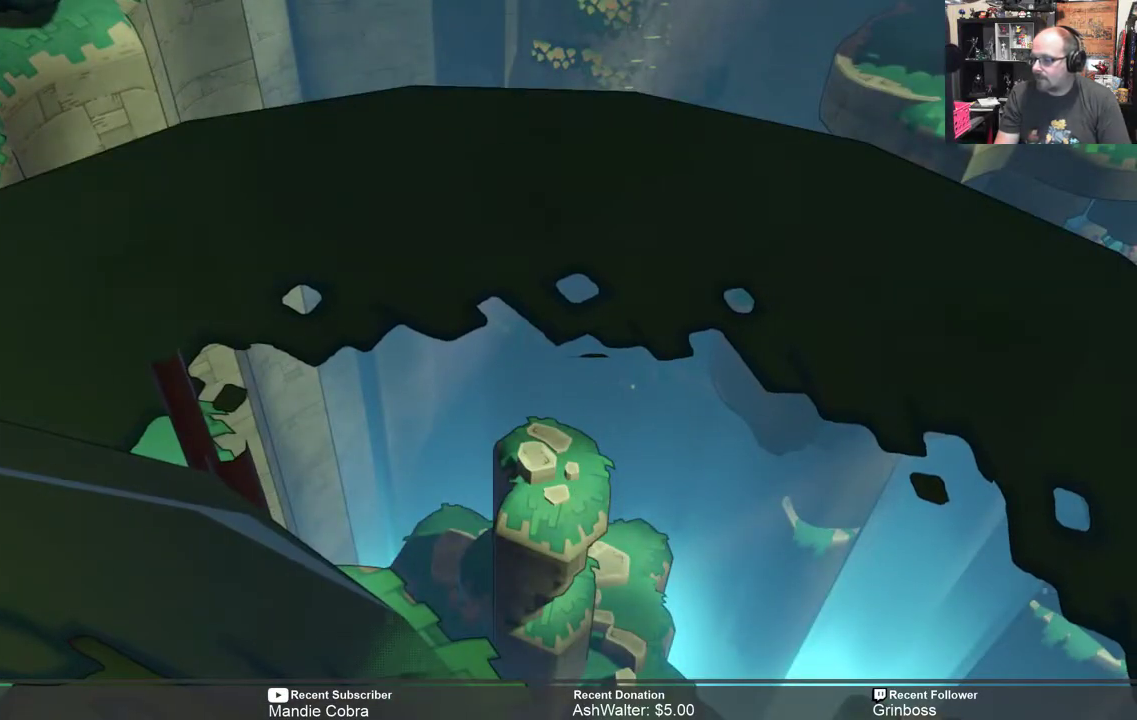
{"buttons": [], "left_stick": "center", "right_stick": "center", "events": []}
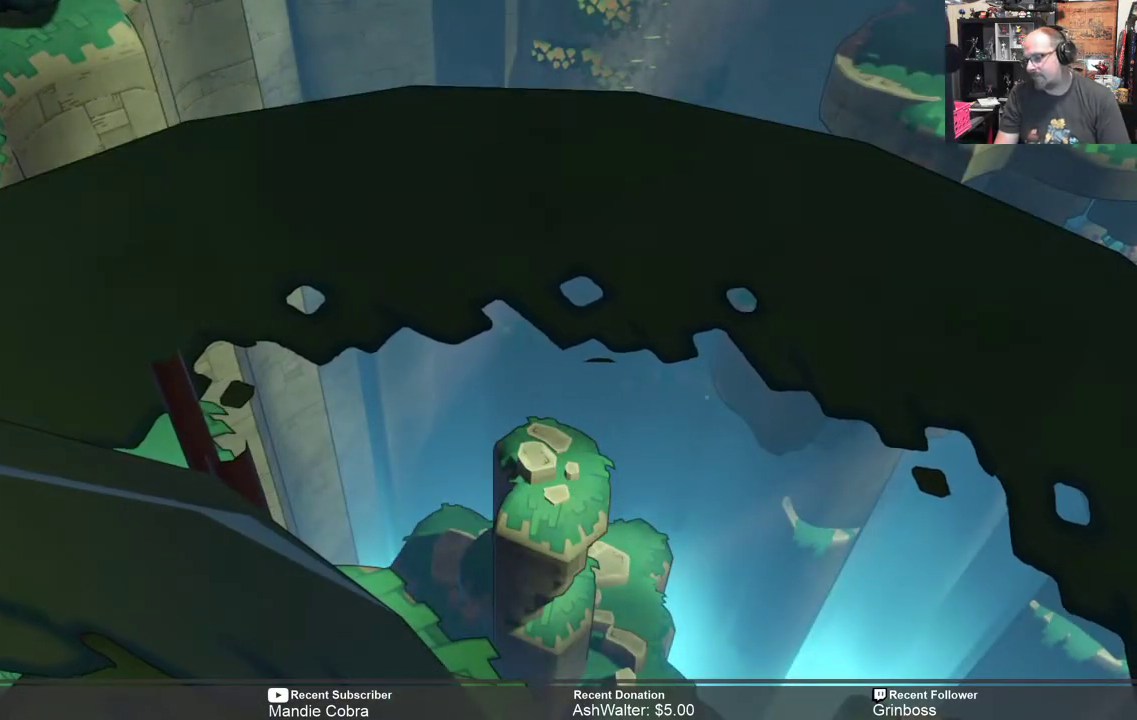
{"buttons": [], "left_stick": "center", "right_stick": "center", "events": []}
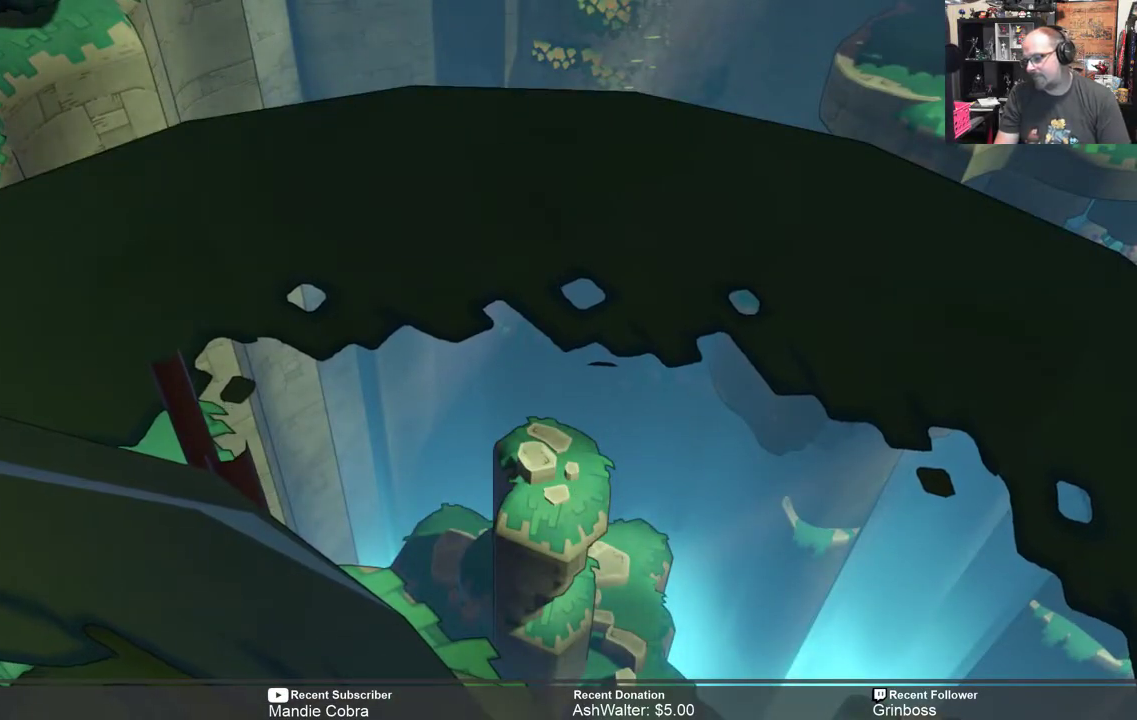
{"buttons": [], "left_stick": "center", "right_stick": "center", "events": []}
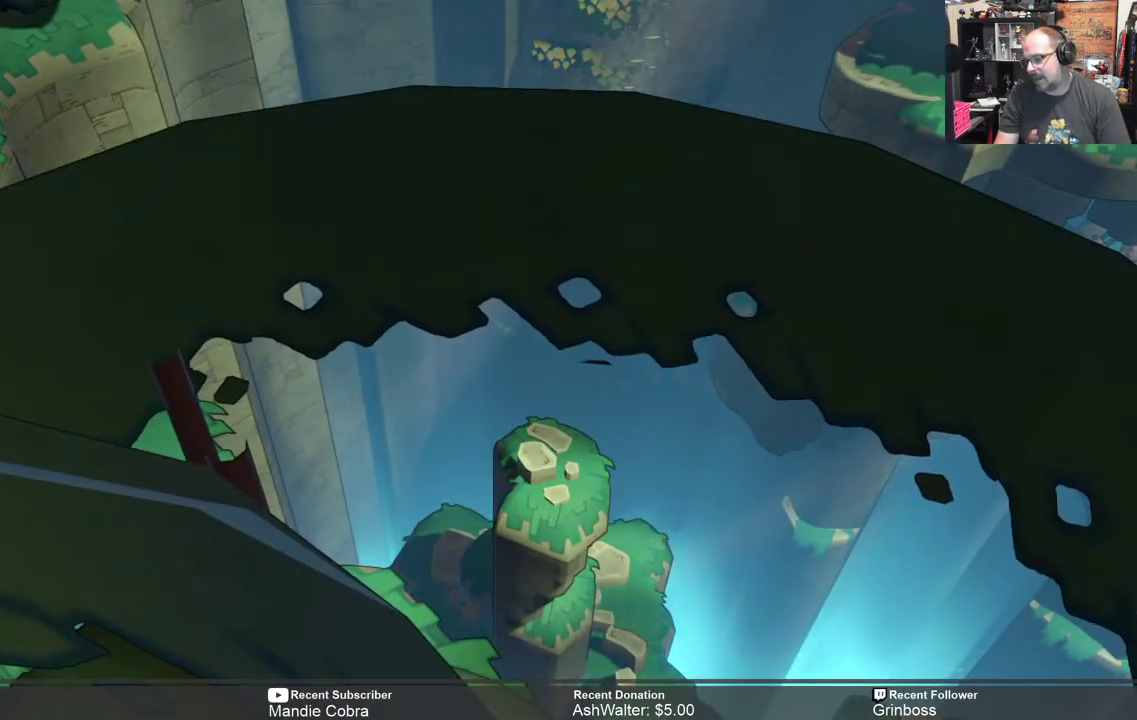
{"buttons": [], "left_stick": "center", "right_stick": "center", "events": []}